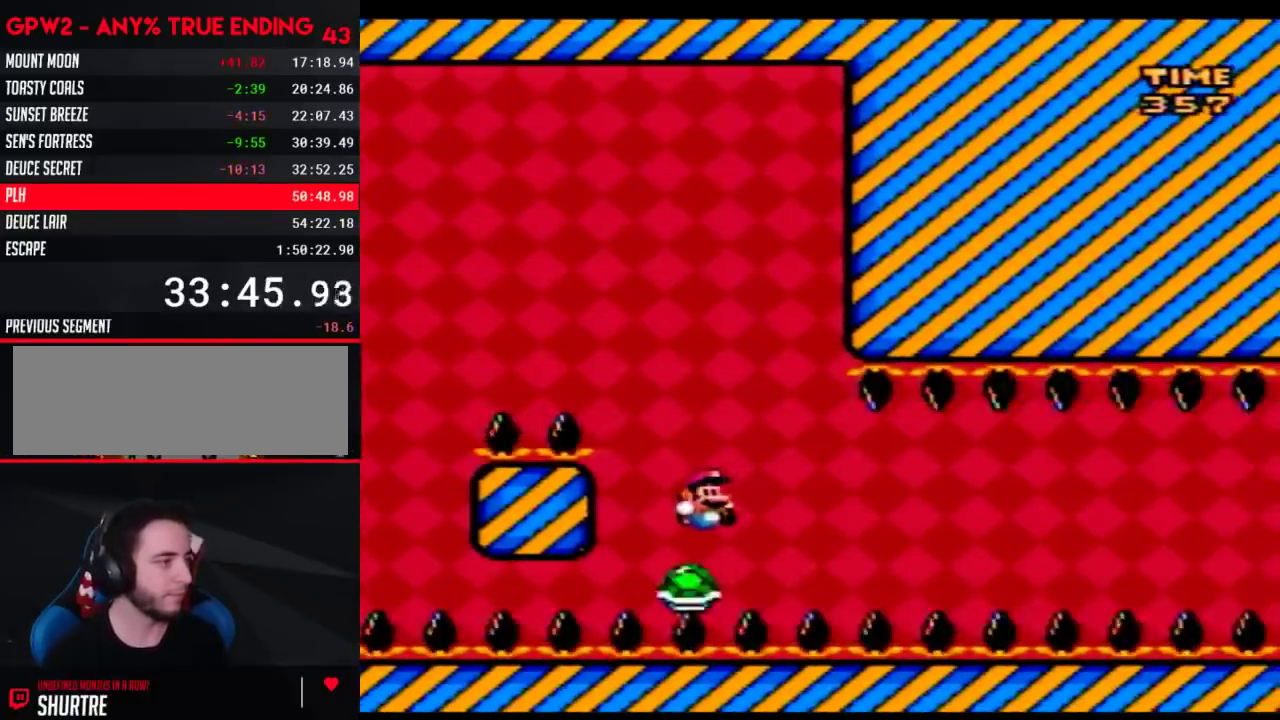
Gameplay with a controller (Nintendo layout); each line is a JSON object with the inputs held at the frame after it. "events" lists button and stick changes between this image and that frame as [ms after this image, input, new state], when the widget could be followed in between. Not read: L3 R3.
{"buttons": ["B", "Y", "DPAD_LEFT"], "events": [[33, "DPAD_LEFT", "down"], [33, "DPAD_RIGHT", "up"], [233, "DPAD_LEFT", "up"], [233, "DPAD_RIGHT", "down"], [350, "DPAD_RIGHT", "up"], [383, "DPAD_LEFT", "down"]]}
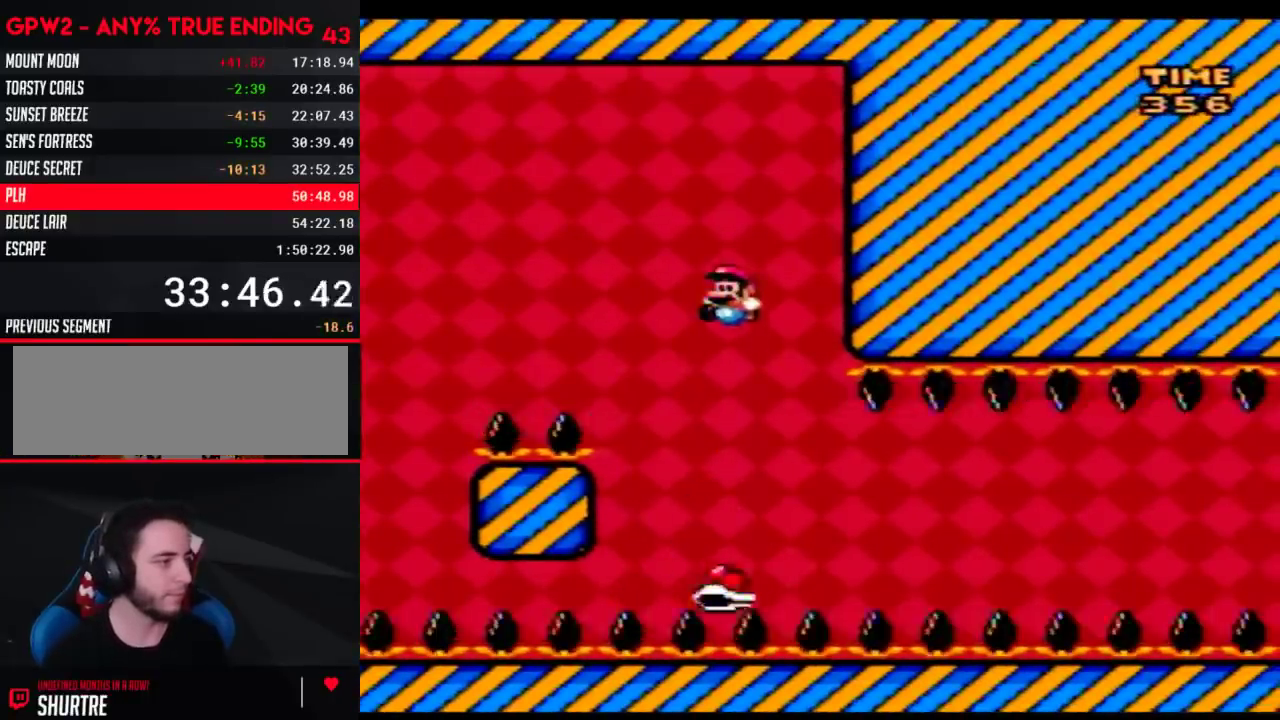
{"buttons": ["B", "Y", "DPAD_LEFT"], "events": [[100, "DPAD_LEFT", "up"], [100, "DPAD_RIGHT", "down"], [383, "DPAD_RIGHT", "up"], [417, "DPAD_LEFT", "down"]]}
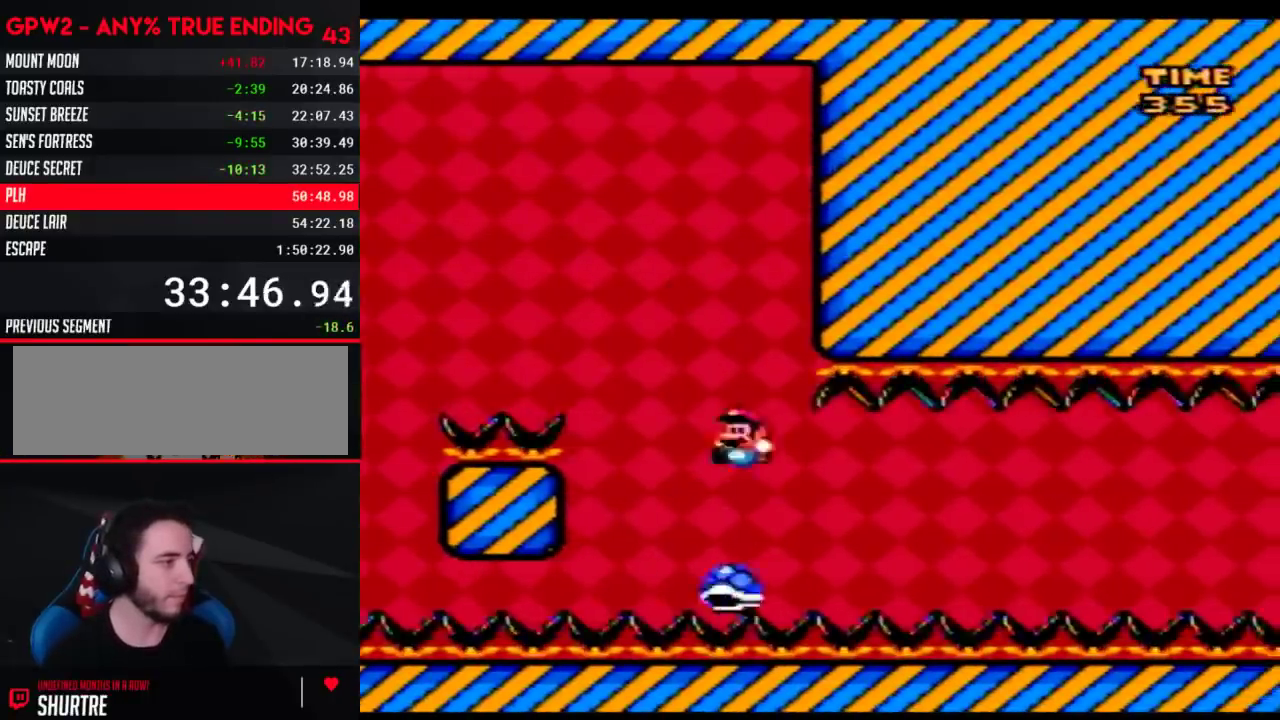
{"buttons": ["Y", "DPAD_RIGHT"], "events": [[67, "B", "up"], [133, "DPAD_UP", "down"], [167, "DPAD_LEFT", "up"], [167, "DPAD_RIGHT", "down"], [200, "DPAD_UP", "up"]]}
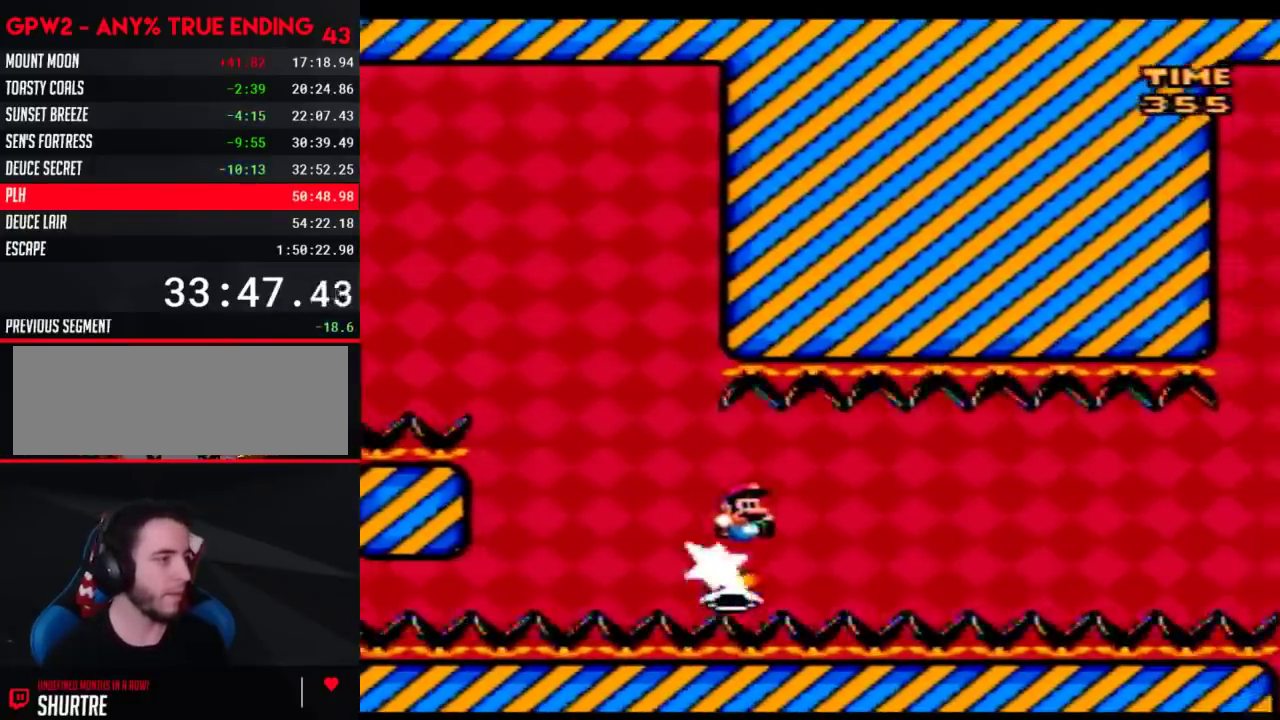
{"buttons": ["Y", "DPAD_RIGHT"], "events": []}
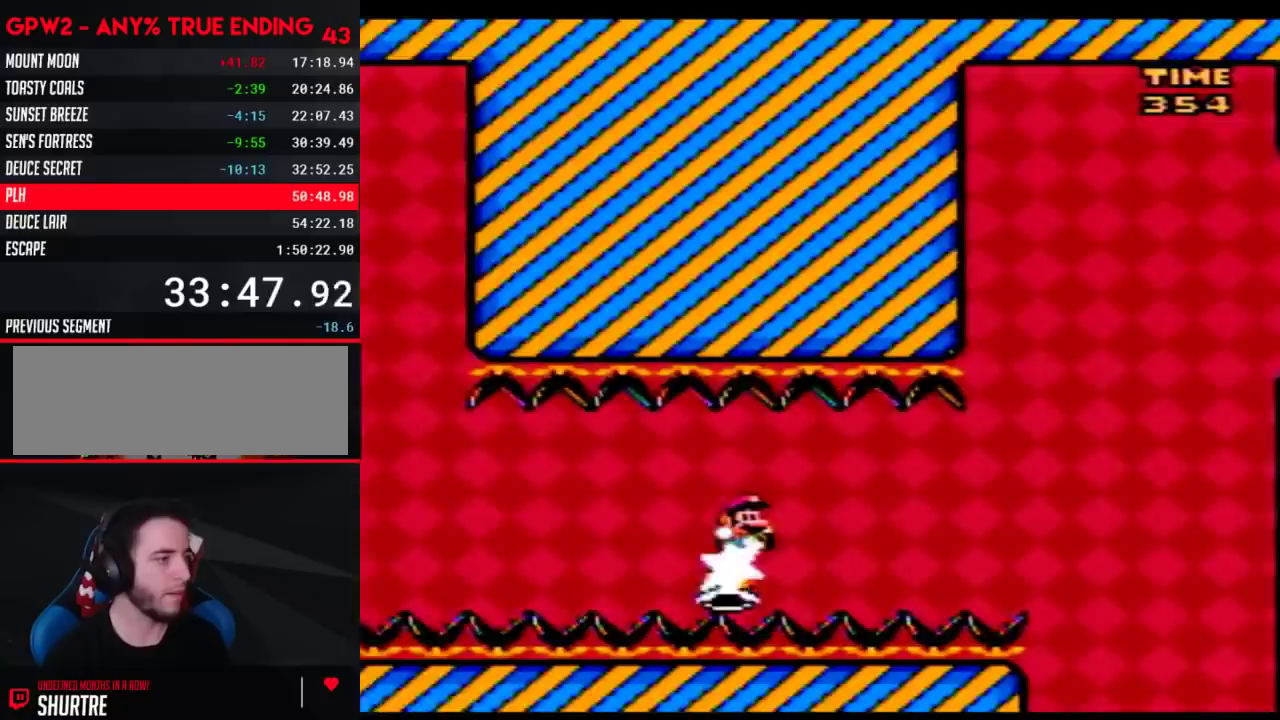
{"buttons": ["B", "Y", "DPAD_RIGHT"], "events": [[383, "B", "down"]]}
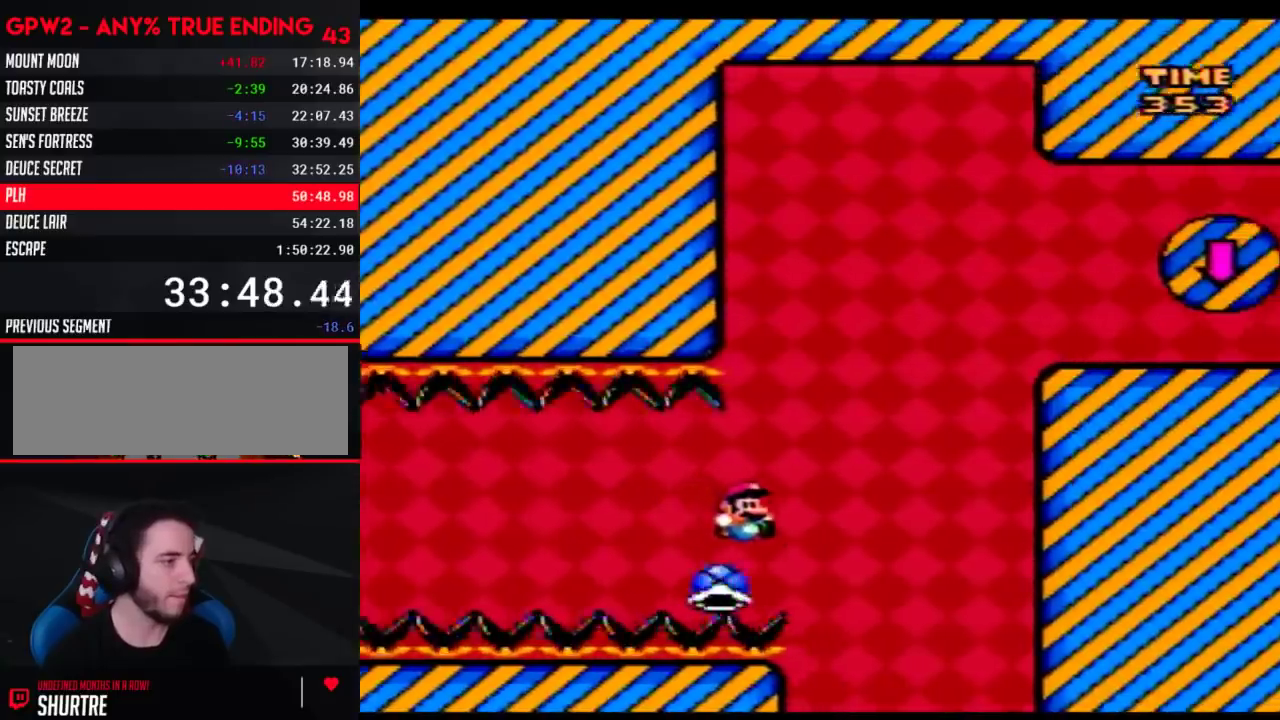
{"buttons": ["Y", "DPAD_RIGHT"], "events": [[450, "B", "up"]]}
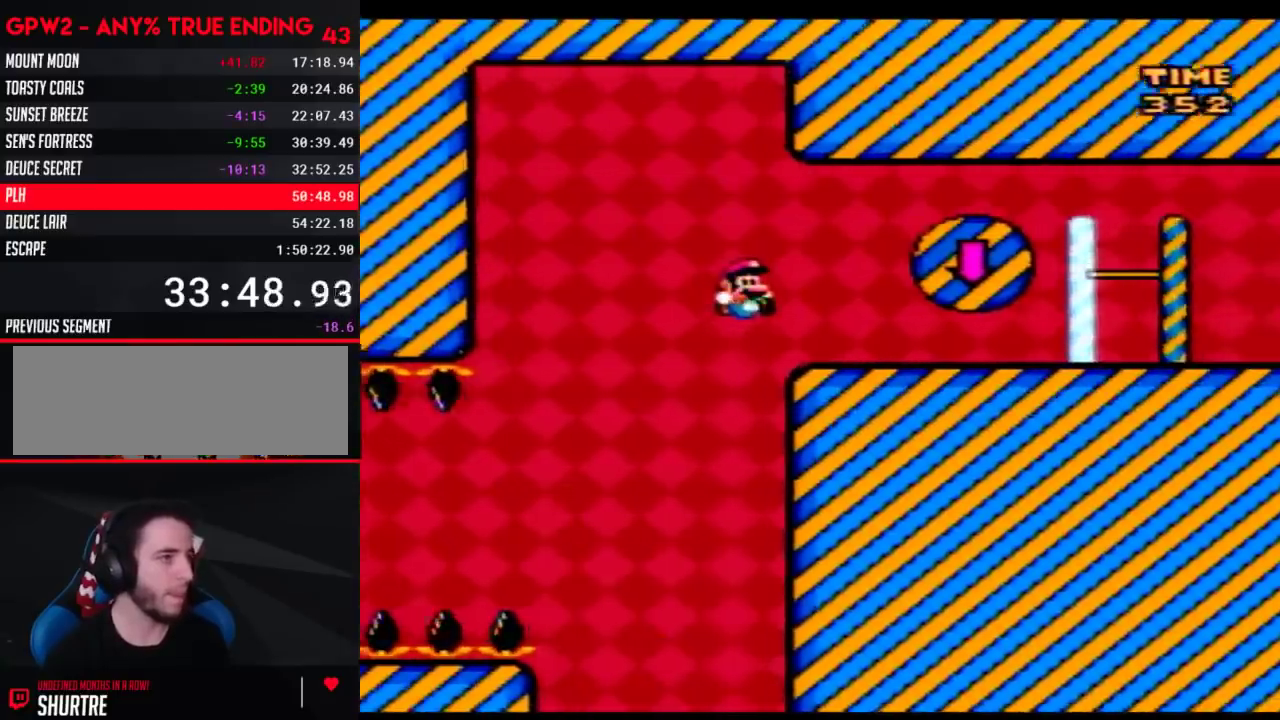
{"buttons": ["A", "Y", "DPAD_RIGHT"], "events": [[317, "A", "down"]]}
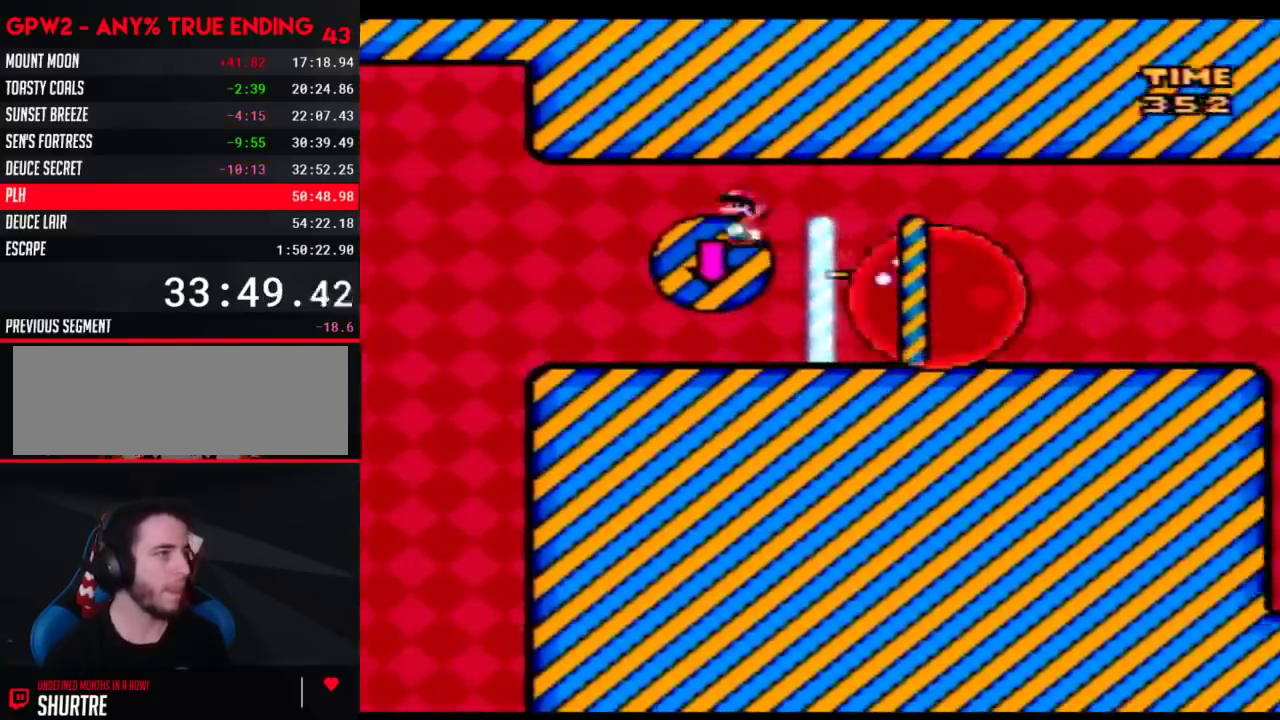
{"buttons": ["Y", "DPAD_RIGHT"], "events": [[133, "A", "up"], [167, "DPAD_LEFT", "down"], [167, "DPAD_RIGHT", "up"], [250, "DPAD_LEFT", "up"], [283, "DPAD_RIGHT", "down"]]}
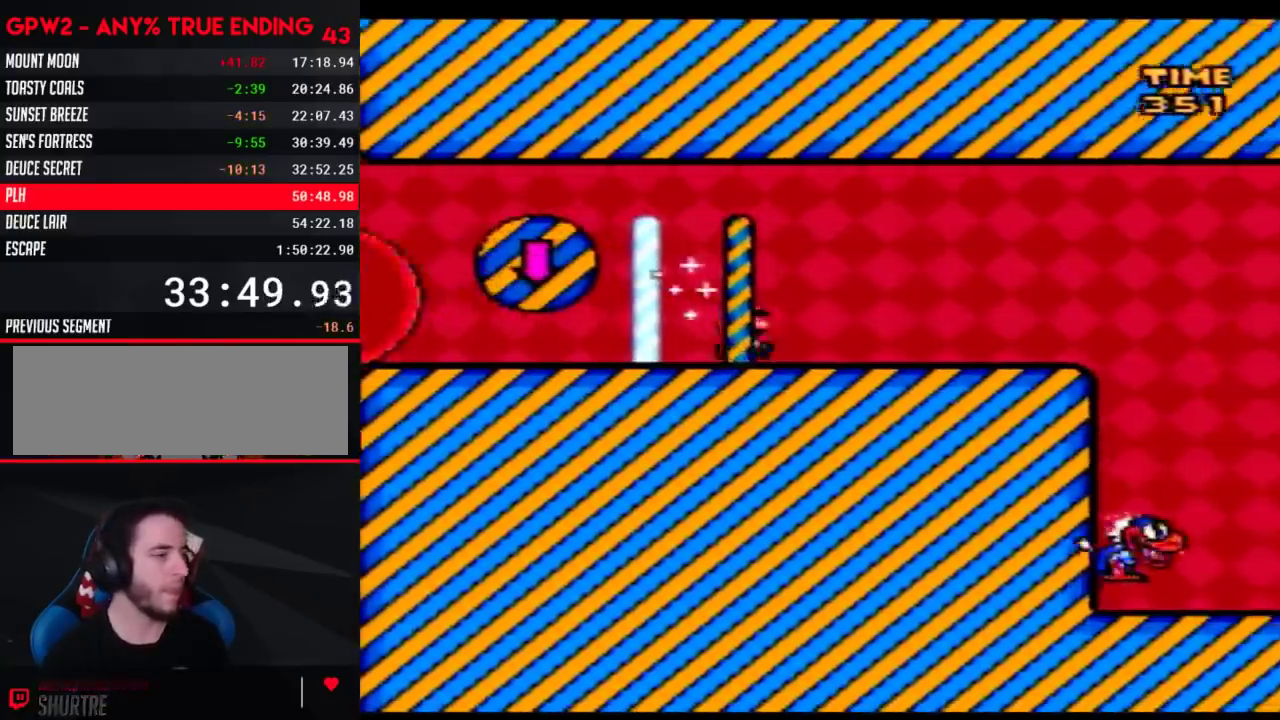
{"buttons": ["Y", "DPAD_RIGHT"], "events": []}
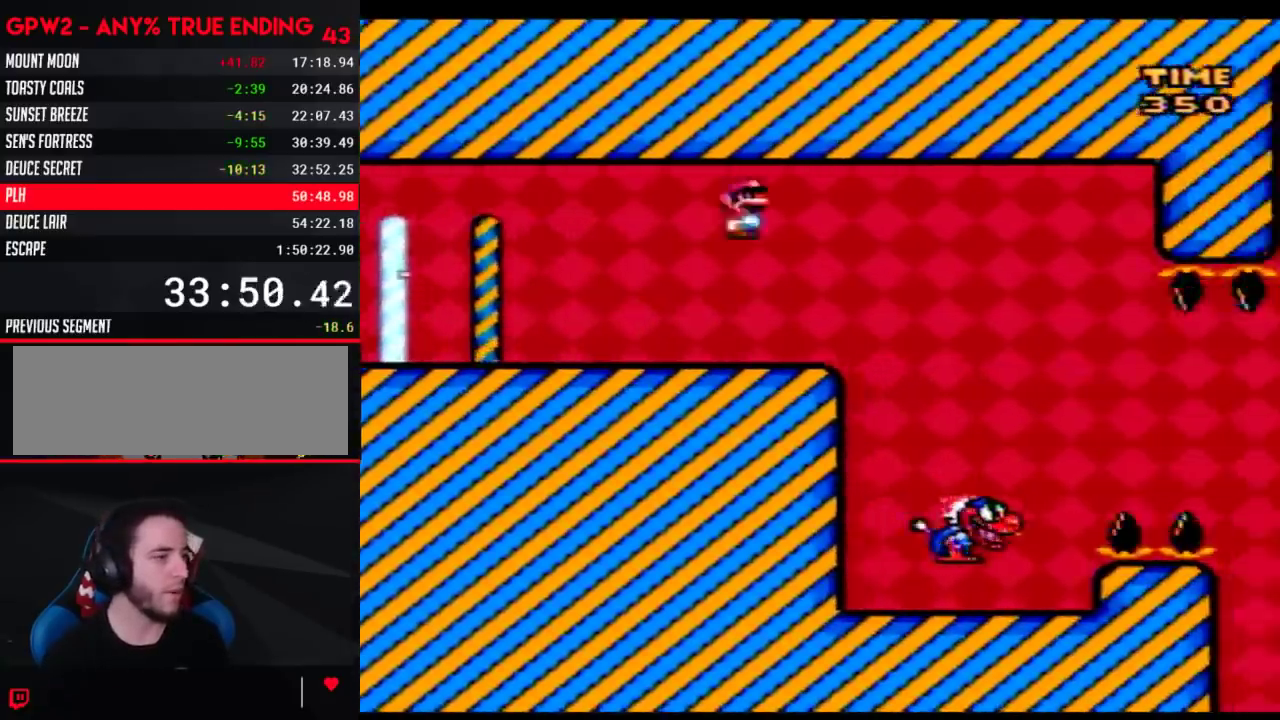
{"buttons": ["Y", "DPAD_LEFT"], "events": [[250, "DPAD_LEFT", "down"], [250, "DPAD_RIGHT", "up"]]}
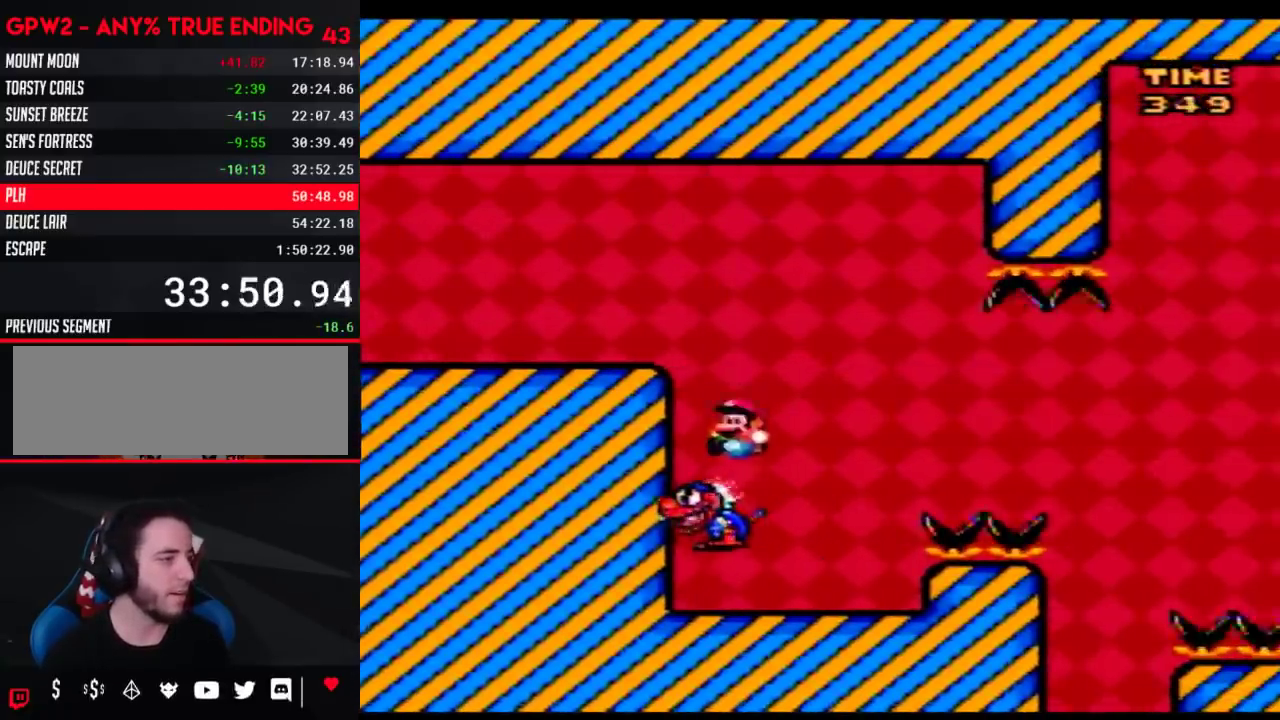
{"buttons": ["B", "Y"], "events": [[33, "DPAD_LEFT", "up"], [67, "DPAD_RIGHT", "down"], [167, "DPAD_RIGHT", "up"], [483, "B", "down"]]}
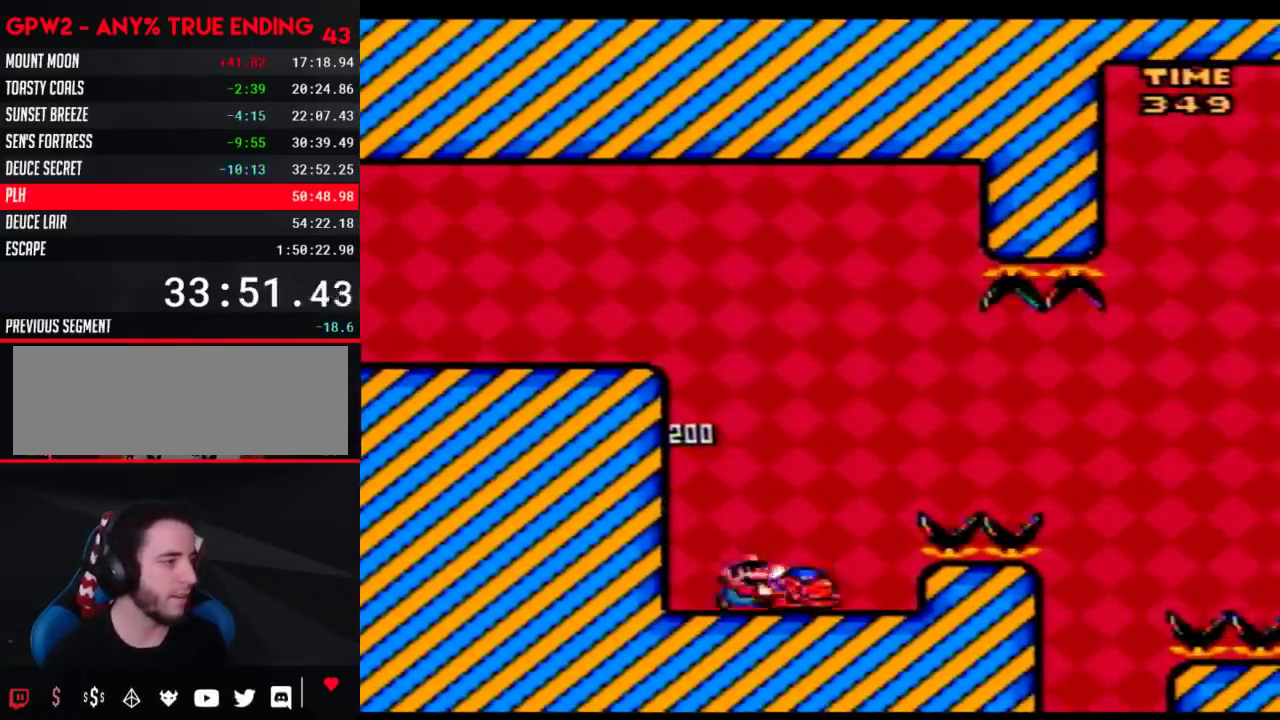
{"buttons": ["Y", "DPAD_LEFT"], "events": [[33, "DPAD_RIGHT", "down"], [283, "B", "up"], [350, "DPAD_RIGHT", "up"], [383, "DPAD_LEFT", "down"]]}
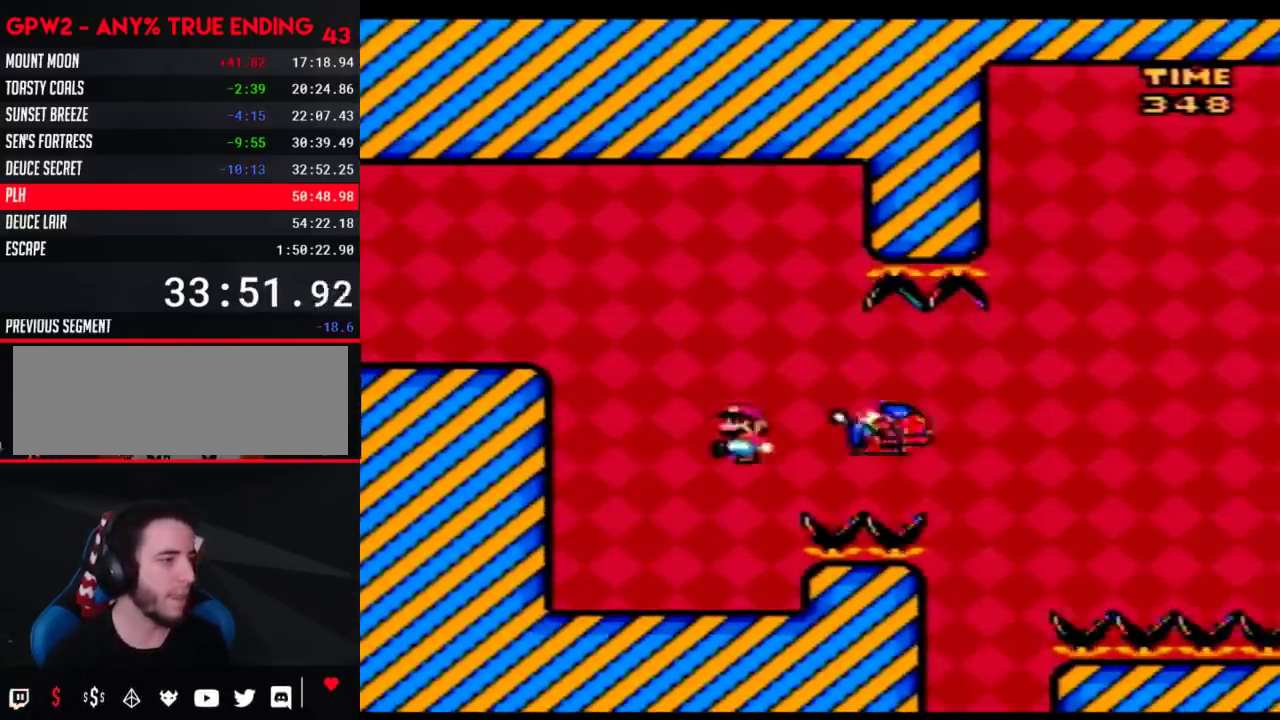
{"buttons": ["Y", "DPAD_RIGHT"], "events": [[250, "DPAD_LEFT", "up"], [317, "DPAD_RIGHT", "down"]]}
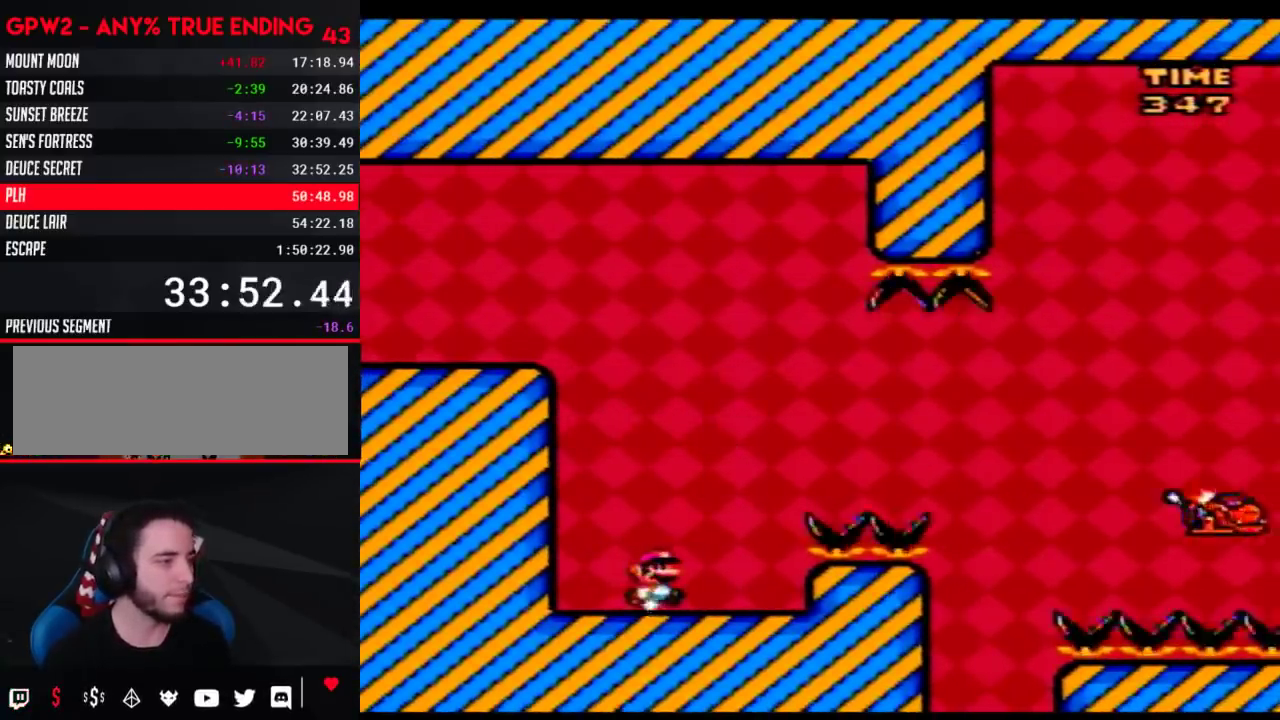
{"buttons": ["B", "Y", "DPAD_RIGHT"], "events": [[200, "B", "down"]]}
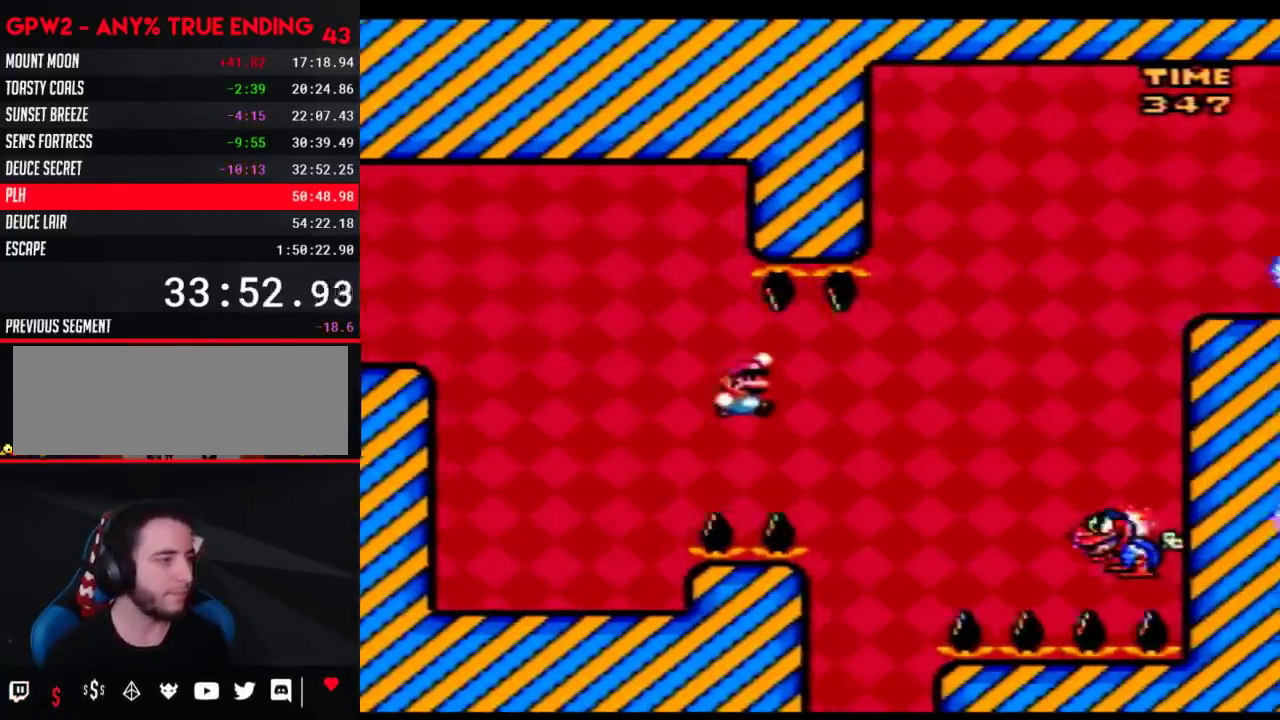
{"buttons": ["B", "Y", "DPAD_RIGHT"], "events": []}
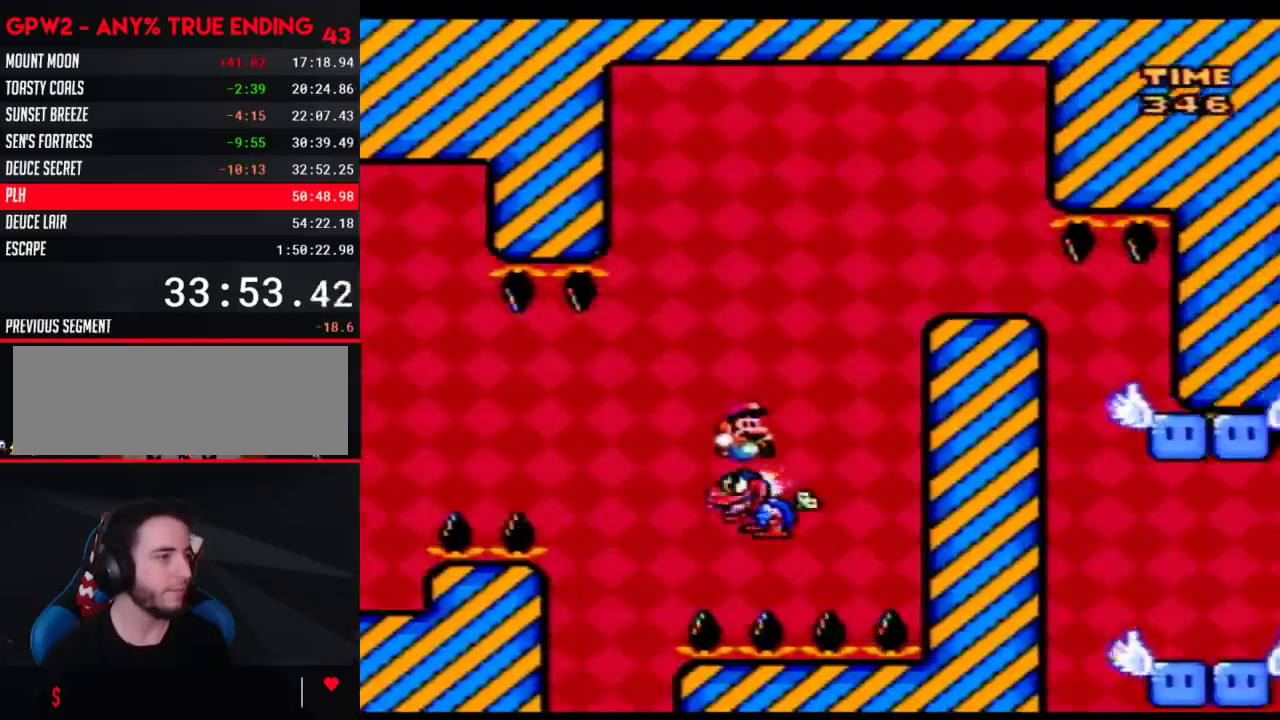
{"buttons": ["Y"], "events": [[200, "B", "up"], [350, "DPAD_RIGHT", "up"], [383, "DPAD_LEFT", "down"], [483, "DPAD_LEFT", "up"]]}
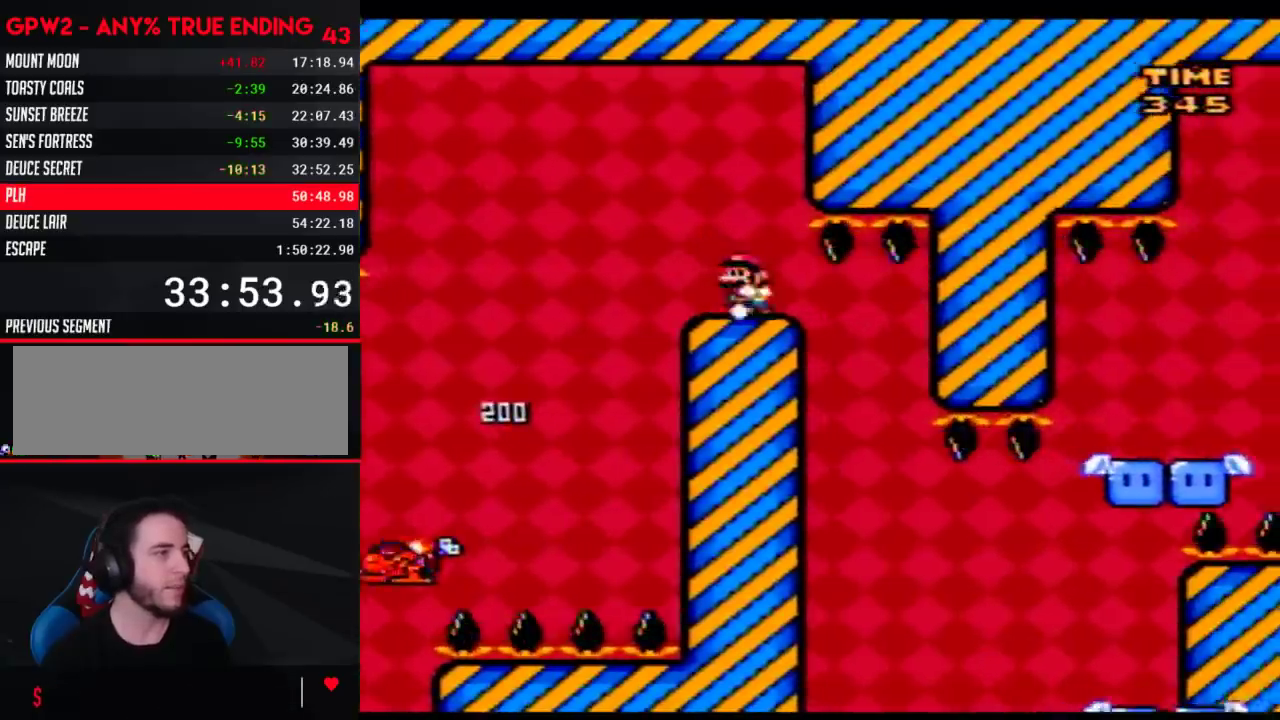
{"buttons": ["Y"], "events": [[67, "DPAD_RIGHT", "down"], [167, "DPAD_RIGHT", "up"], [383, "DPAD_RIGHT", "down"], [483, "DPAD_RIGHT", "up"]]}
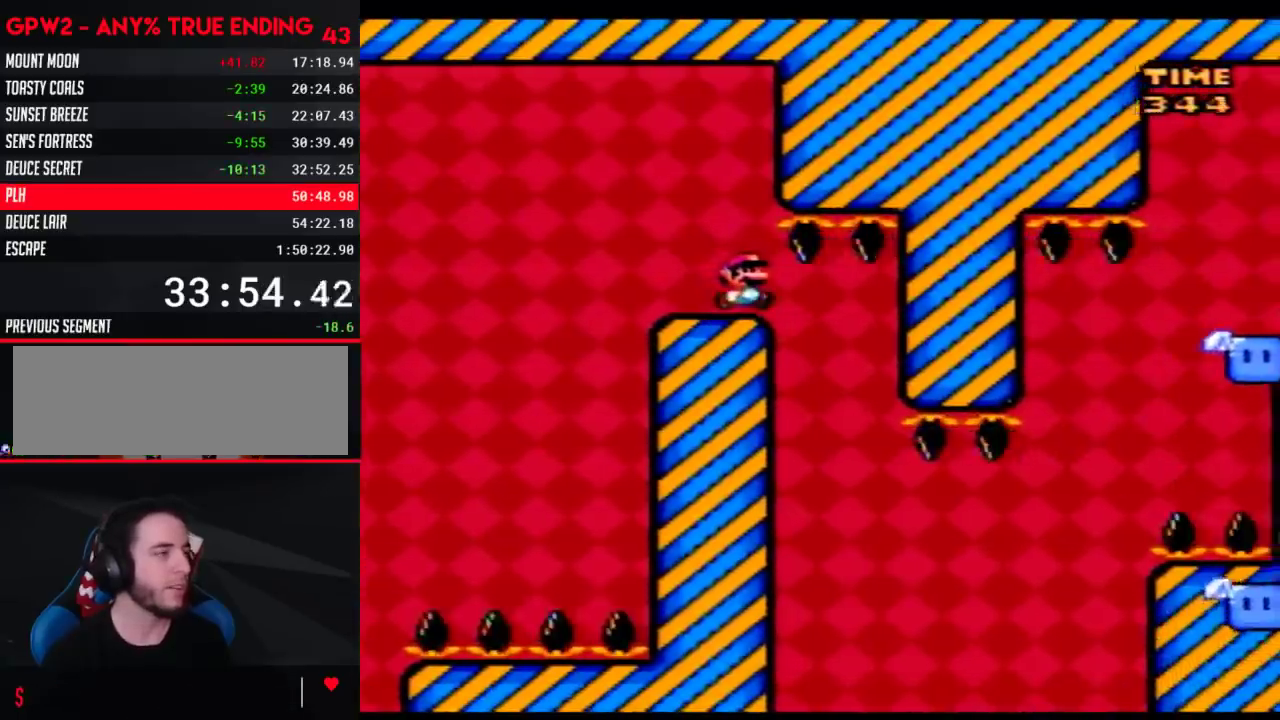
{"buttons": ["Y"], "events": [[283, "DPAD_RIGHT", "down"], [350, "DPAD_RIGHT", "up"]]}
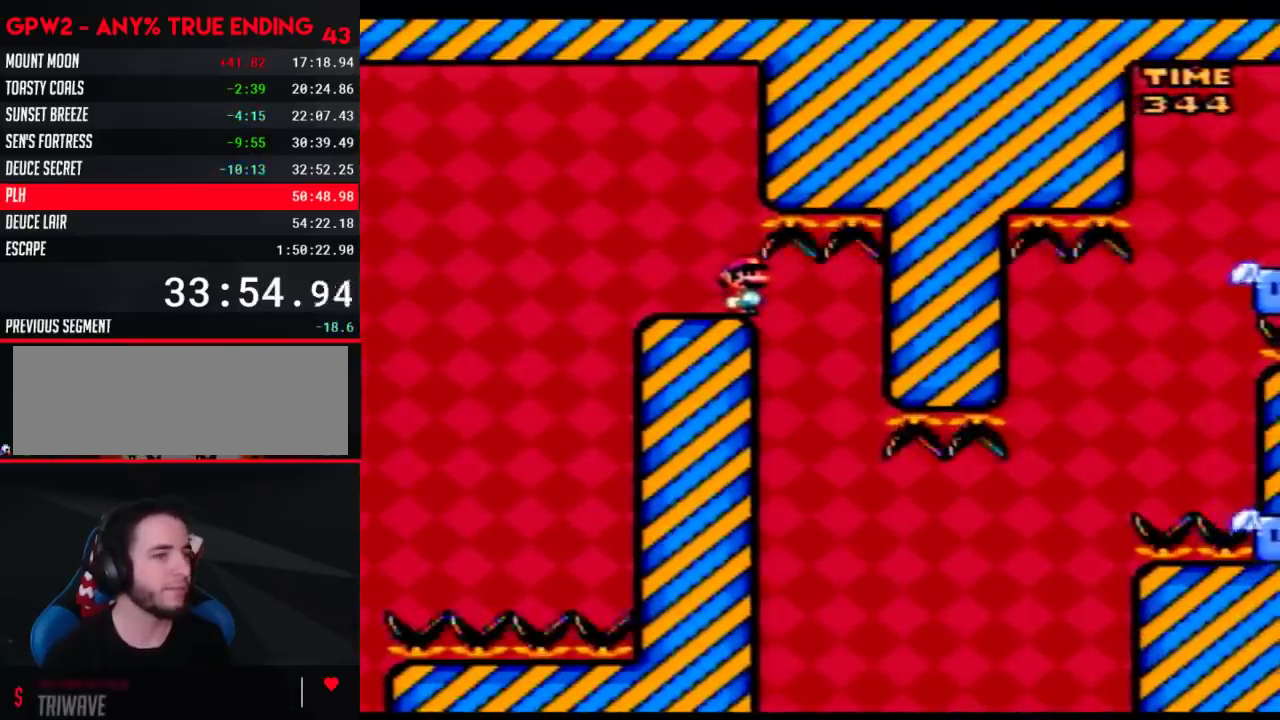
{"buttons": ["Y"], "events": []}
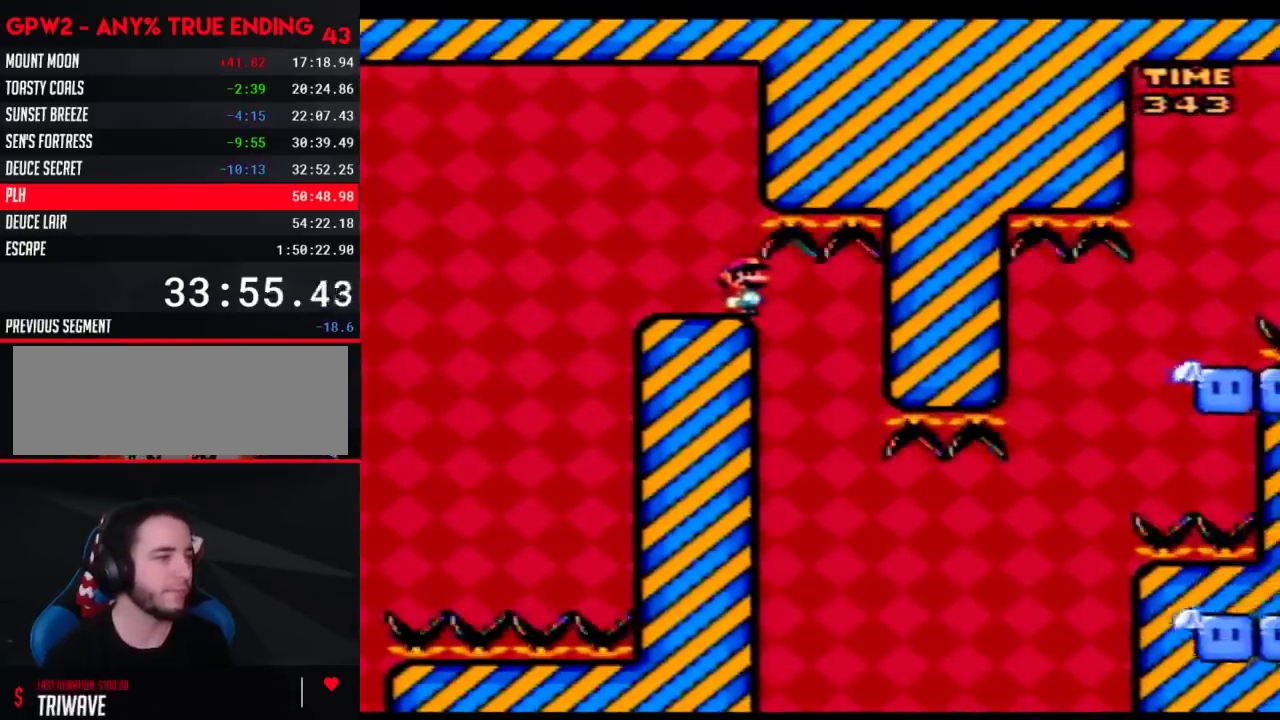
{"buttons": ["Y", "DPAD_RIGHT"], "events": [[383, "DPAD_RIGHT", "down"]]}
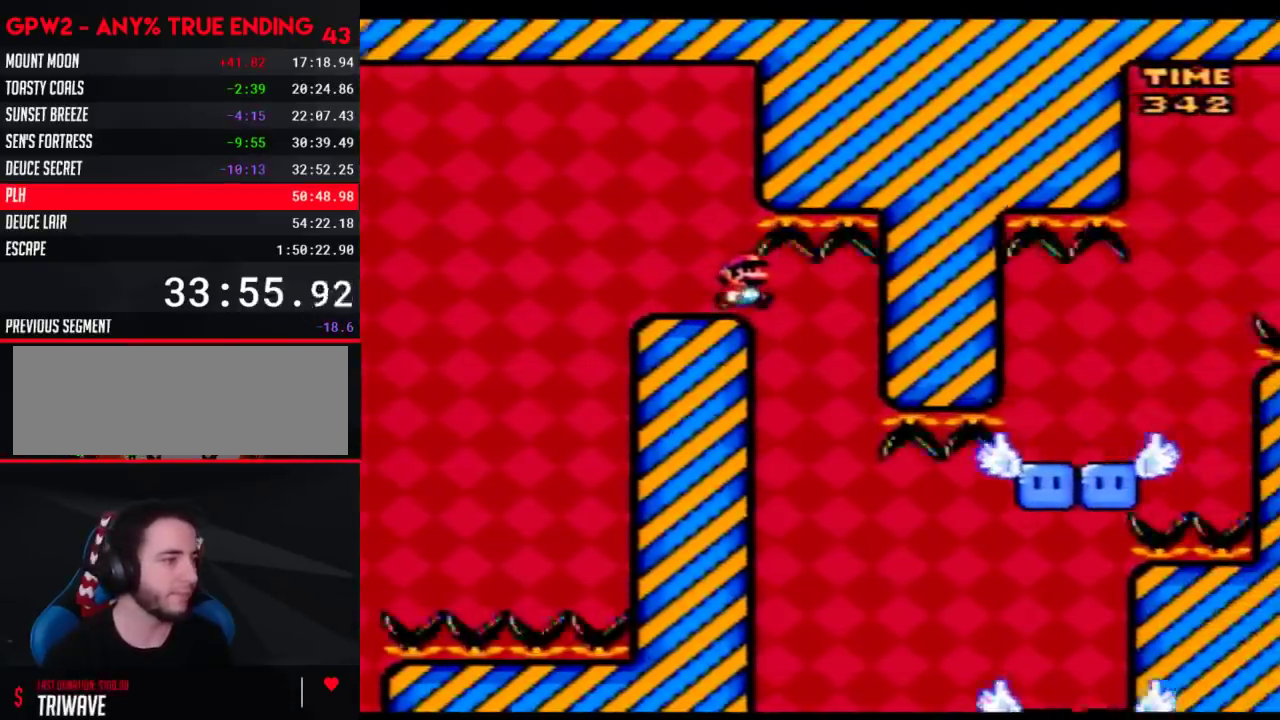
{"buttons": ["Y", "DPAD_LEFT"], "events": [[100, "DPAD_RIGHT", "up"], [133, "DPAD_LEFT", "down"], [200, "DPAD_LEFT", "up"], [233, "DPAD_RIGHT", "down"], [483, "DPAD_RIGHT", "up"], [500, "DPAD_LEFT", "down"]]}
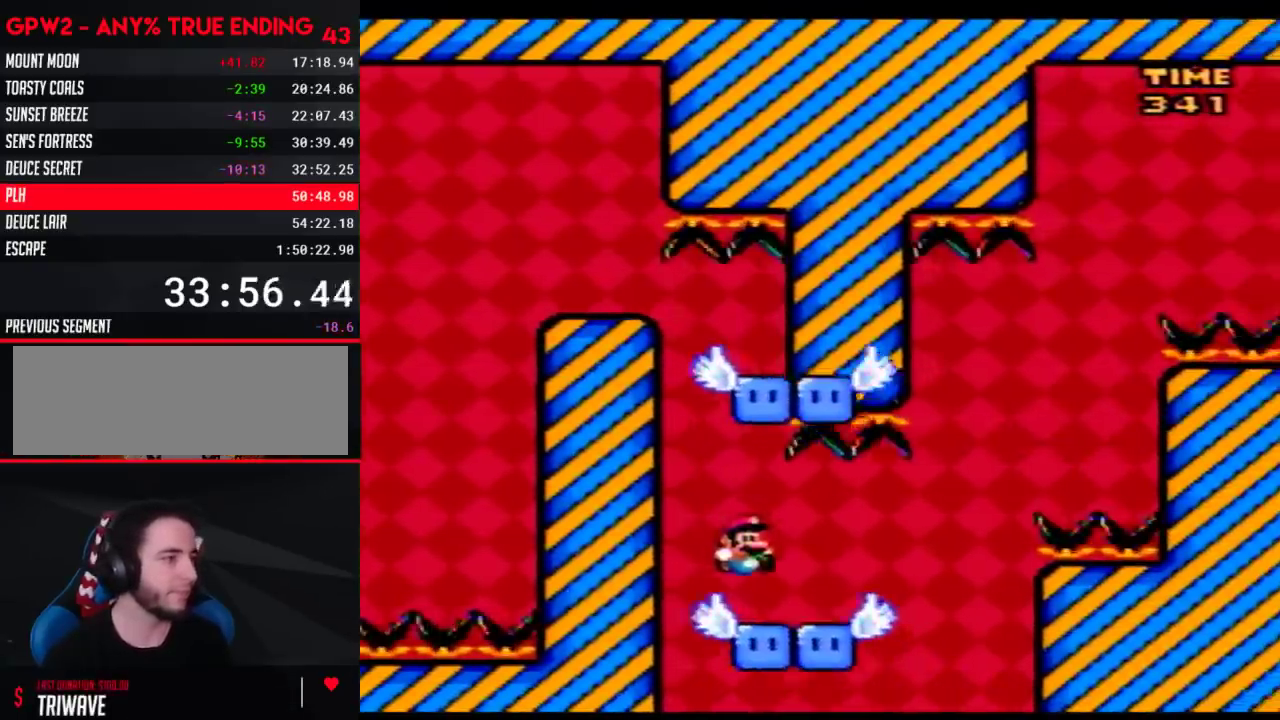
{"buttons": ["Y"], "events": [[100, "DPAD_LEFT", "up"], [100, "DPAD_RIGHT", "down"], [167, "DPAD_RIGHT", "up"]]}
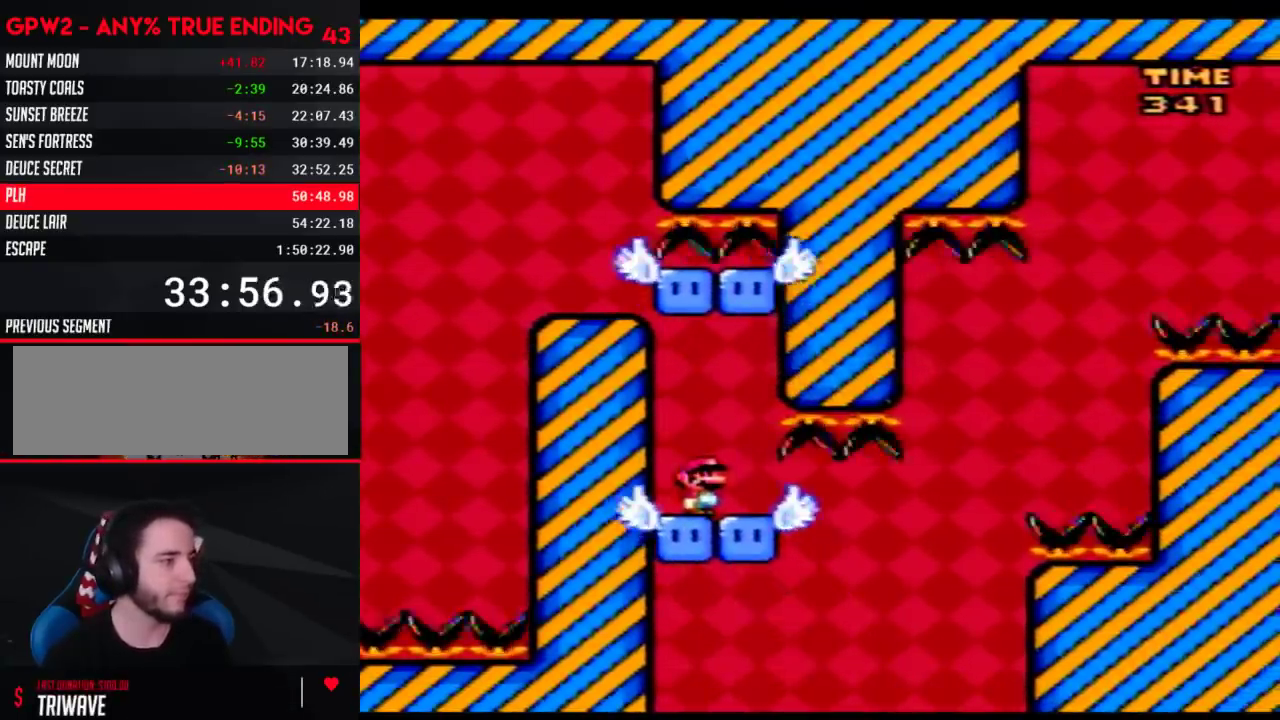
{"buttons": ["Y", "DPAD_RIGHT"], "events": [[350, "DPAD_RIGHT", "down"]]}
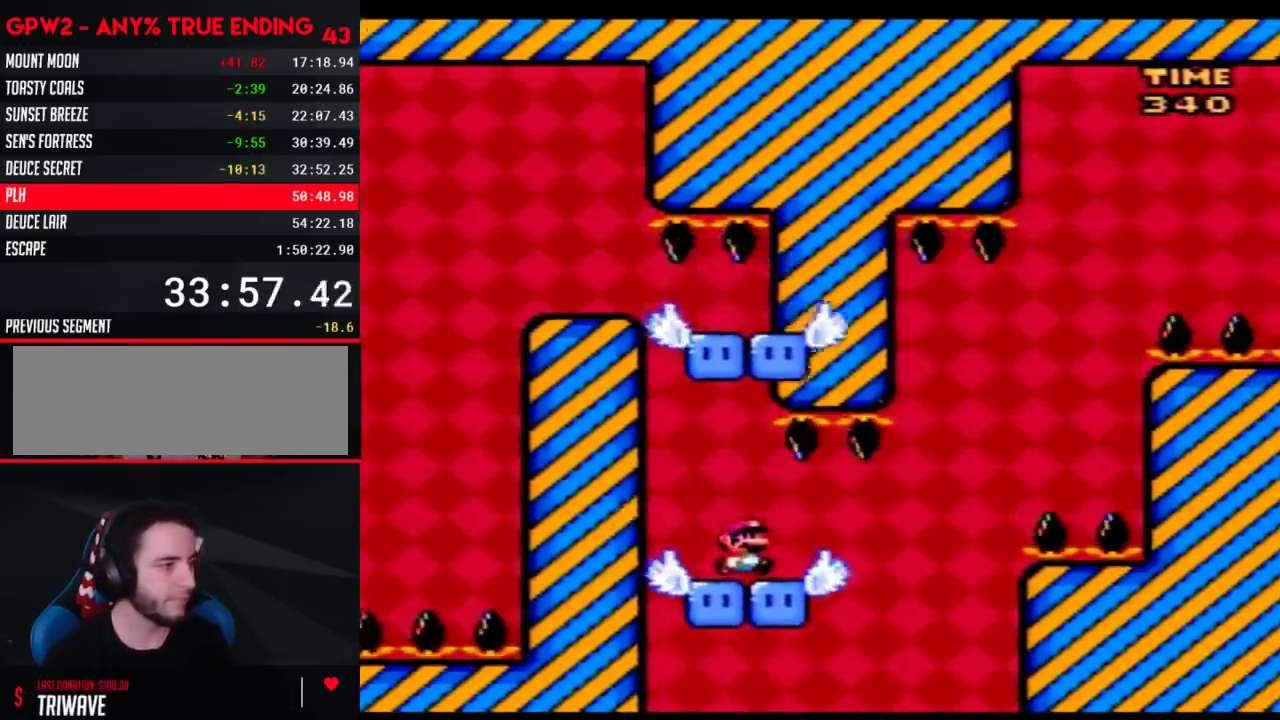
{"buttons": ["B", "Y", "DPAD_LEFT"], "events": [[233, "B", "down"], [450, "DPAD_LEFT", "down"], [450, "DPAD_RIGHT", "up"]]}
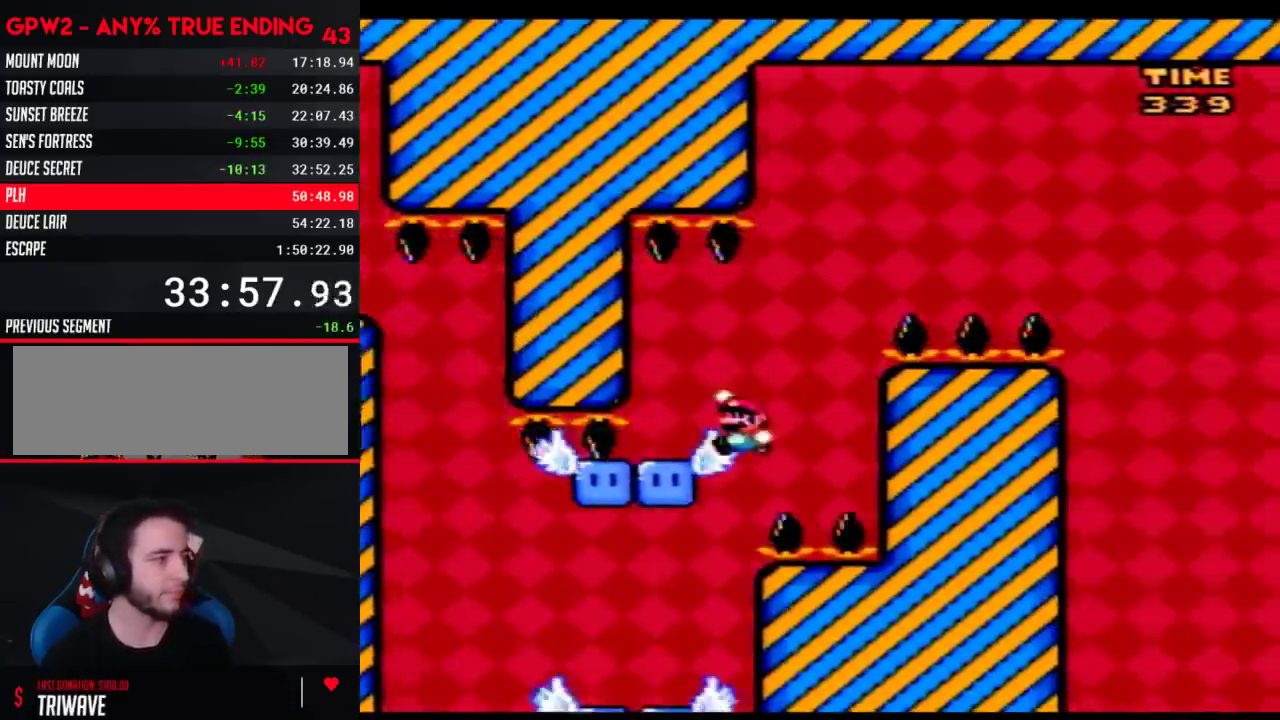
{"buttons": ["B", "Y"], "events": [[200, "B", "up"], [233, "DPAD_LEFT", "up"], [233, "DPAD_RIGHT", "down"], [350, "DPAD_RIGHT", "up"], [483, "B", "down"]]}
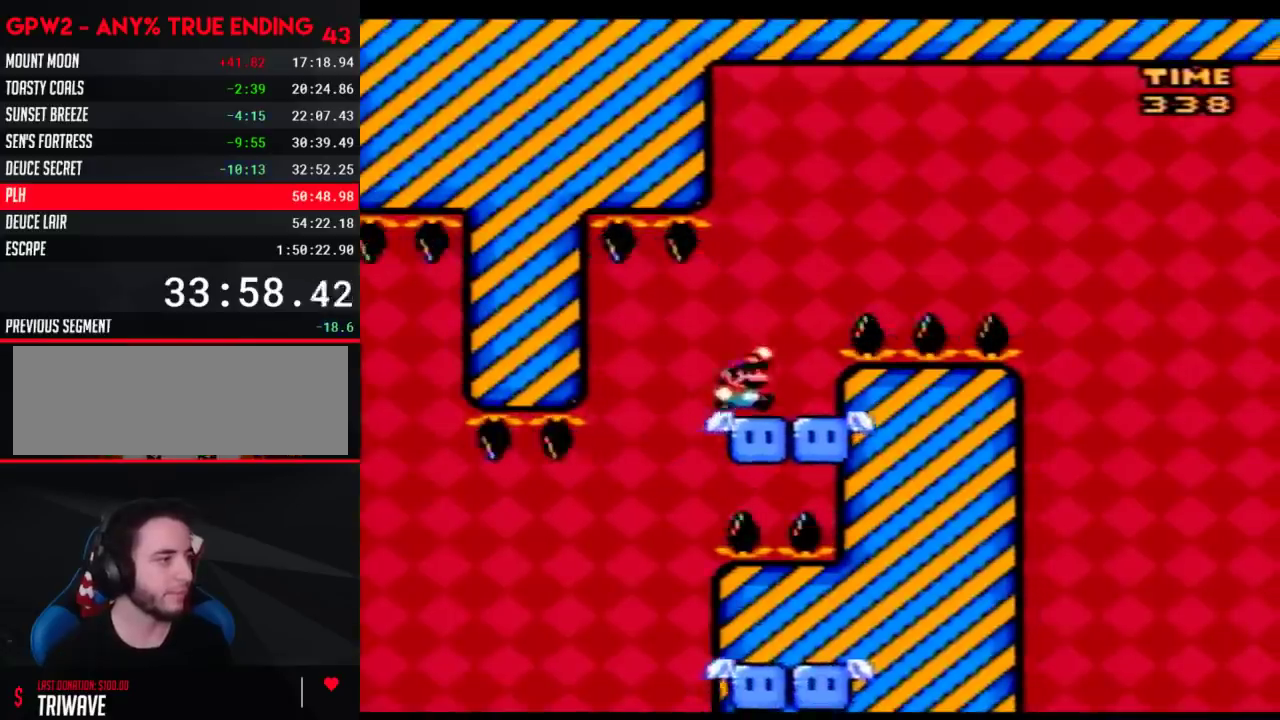
{"buttons": ["Y", "DPAD_RIGHT"], "events": [[133, "DPAD_RIGHT", "down"], [317, "DPAD_RIGHT", "up"], [350, "B", "up"], [383, "DPAD_RIGHT", "down"]]}
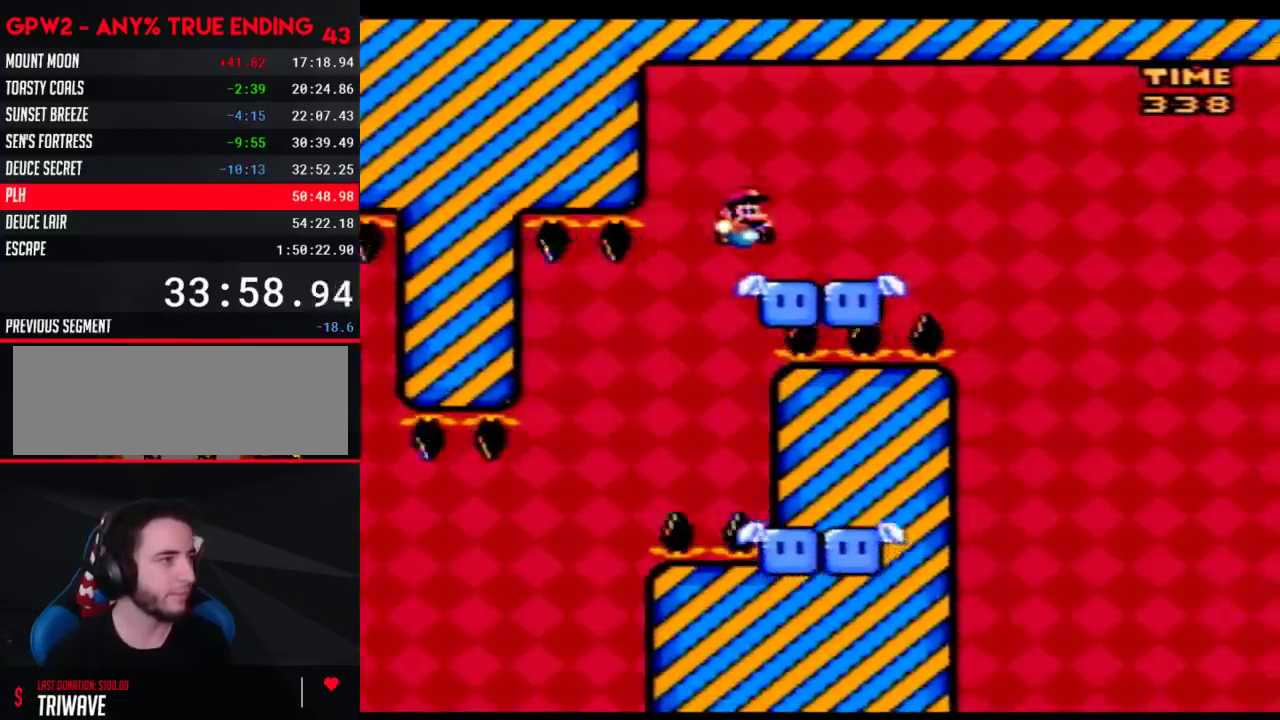
{"buttons": ["A", "Y", "DPAD_RIGHT"], "events": [[267, "A", "down"]]}
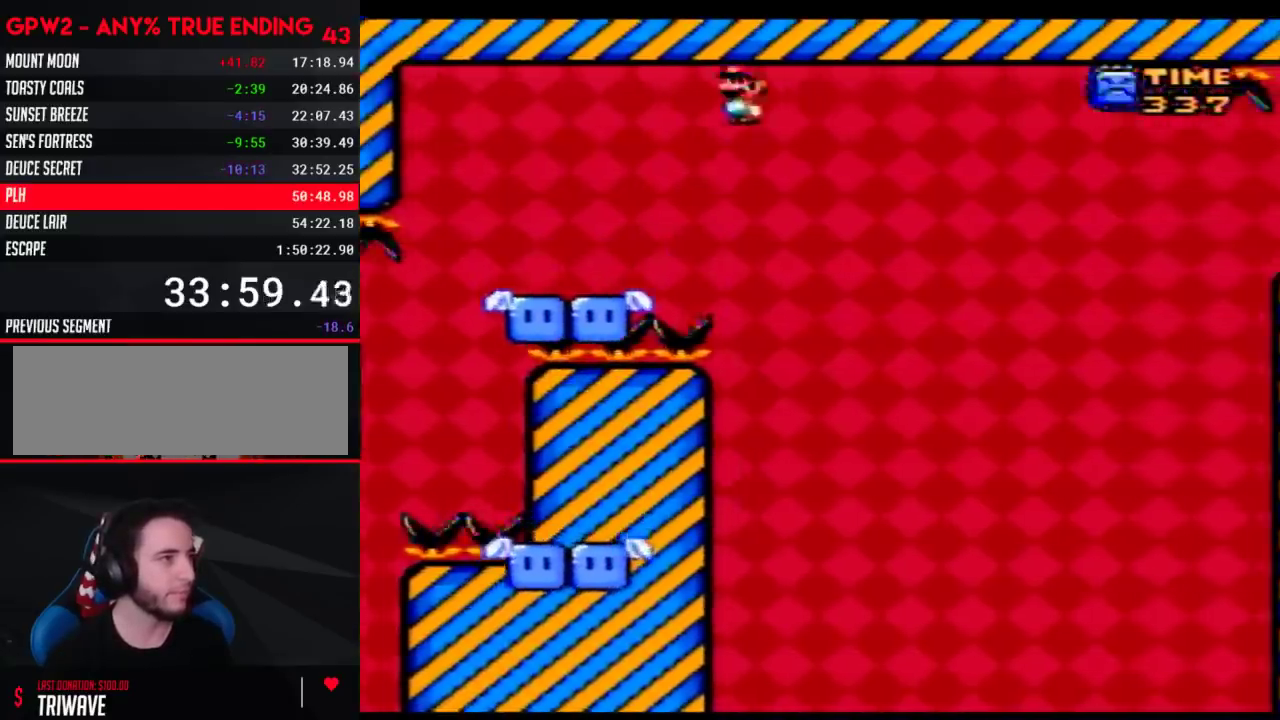
{"buttons": ["A", "Y", "DPAD_RIGHT"], "events": [[233, "A", "up"], [417, "A", "down"]]}
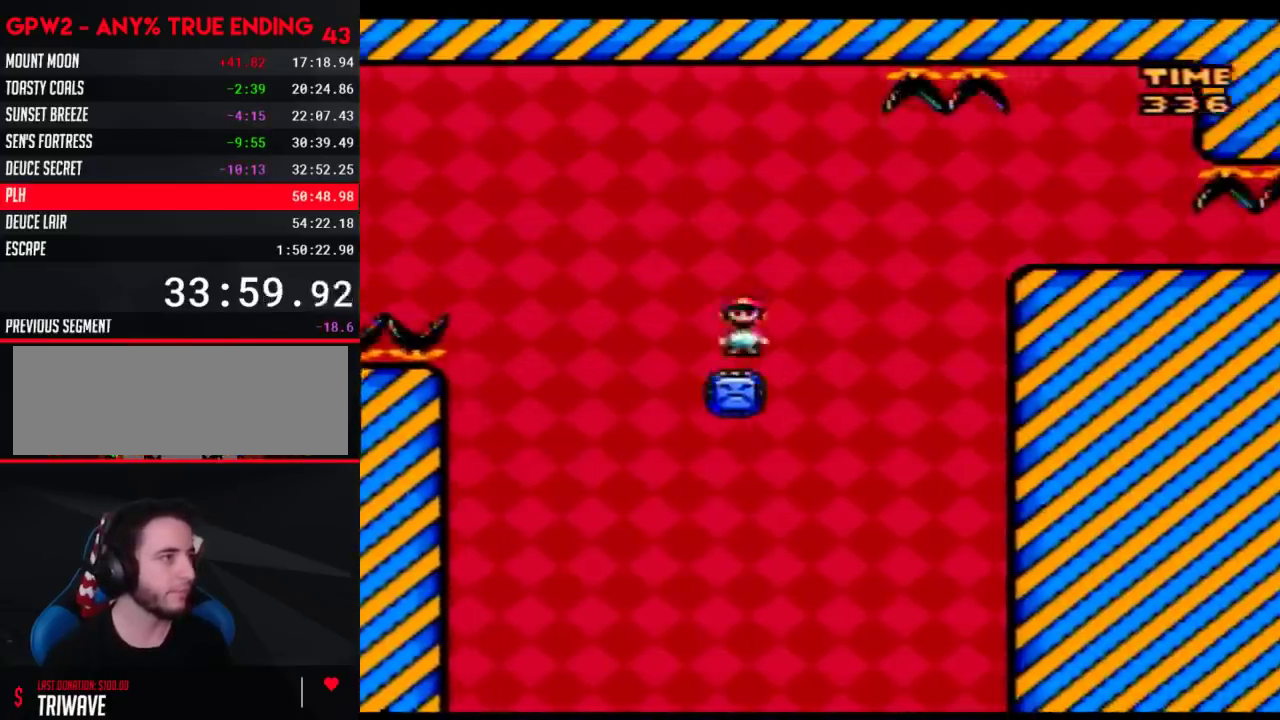
{"buttons": ["A", "Y", "DPAD_RIGHT"], "events": [[67, "A", "up"], [167, "A", "down"]]}
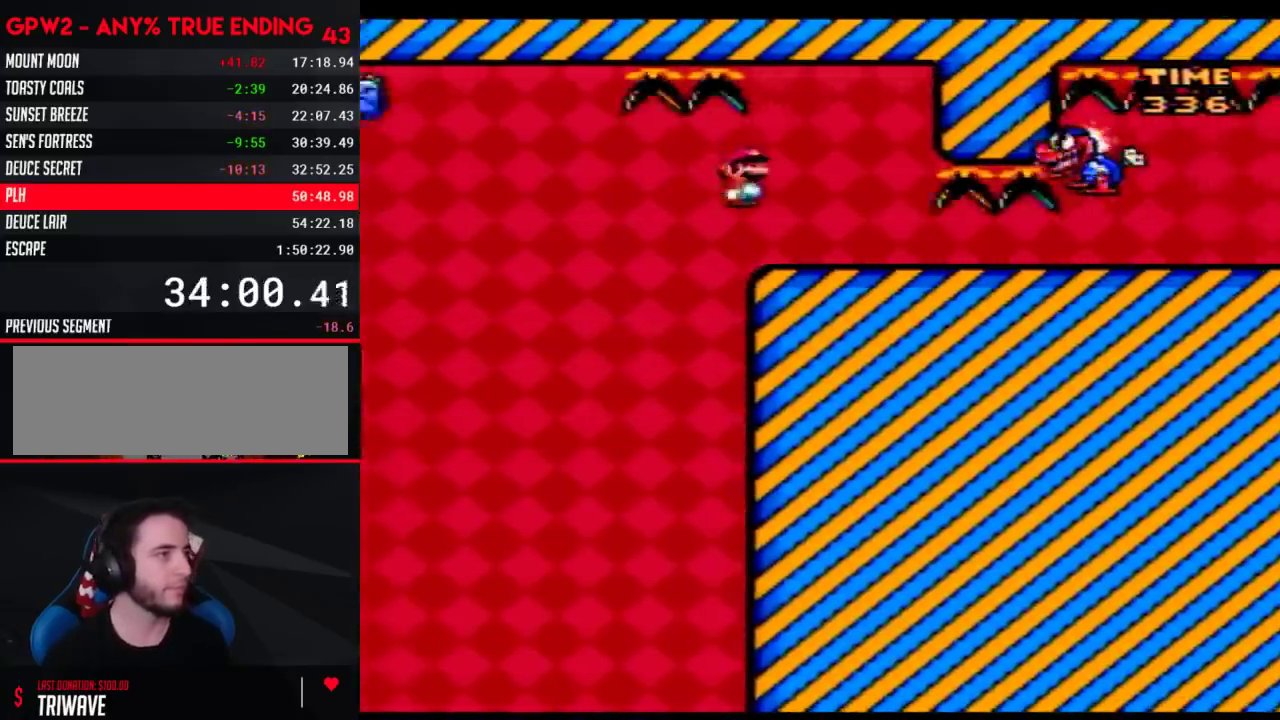
{"buttons": ["Y", "DPAD_RIGHT"], "events": [[100, "A", "up"], [250, "DPAD_RIGHT", "up"], [283, "DPAD_LEFT", "down"], [417, "DPAD_LEFT", "up"], [417, "DPAD_RIGHT", "down"]]}
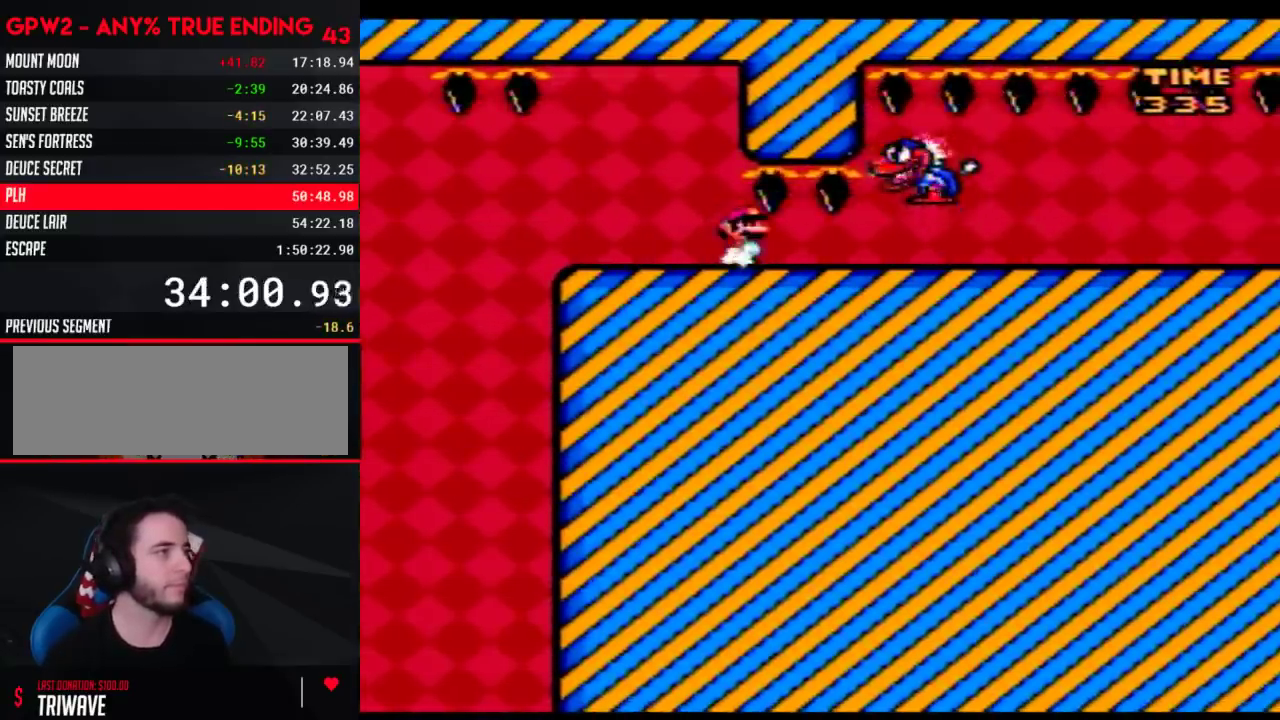
{"buttons": ["Y"], "events": [[17, "DPAD_RIGHT", "up"]]}